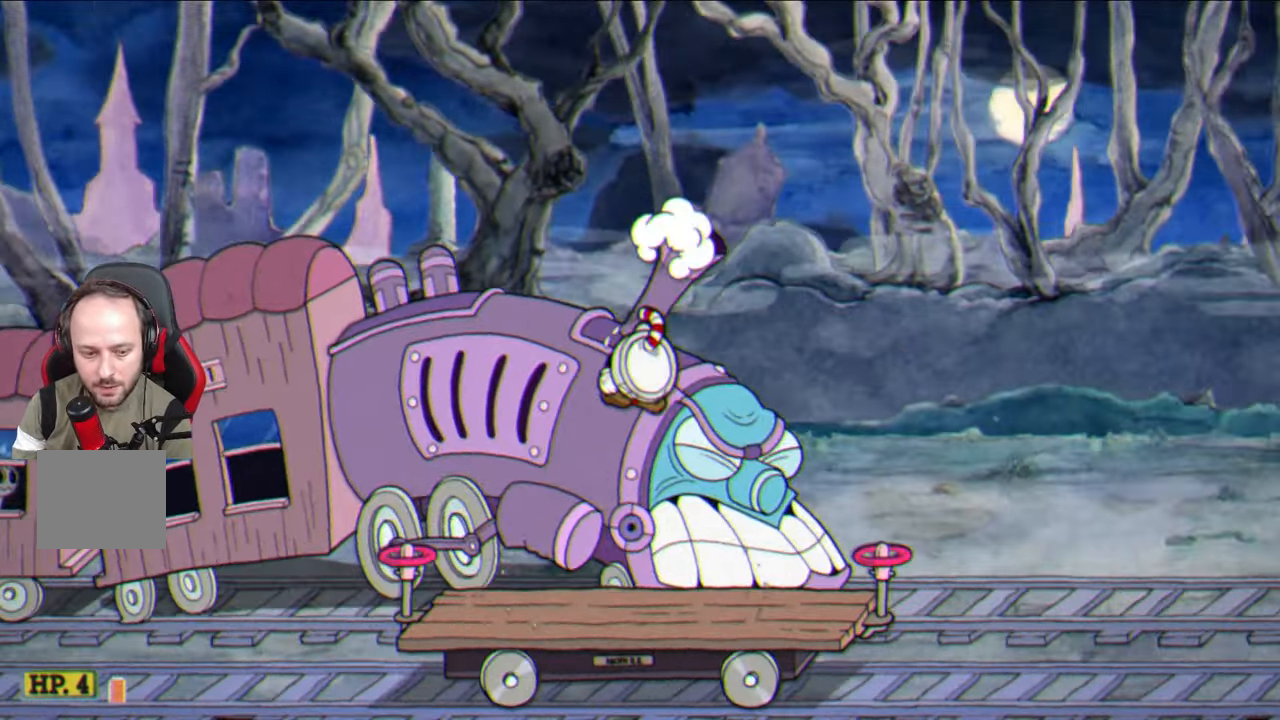
Gameplay with a controller (PlayStation layout); each line is a JSON object with the inputs held at the frame after it. "events" lists button and stick changes between this image and that frame as [ms after this image, input, new state], when the widget could be followed in between.
{"buttons": [], "left_stick": "center", "right_stick": "center", "events": [[250, "CROSS", "down"], [317, "CROSS", "up"]]}
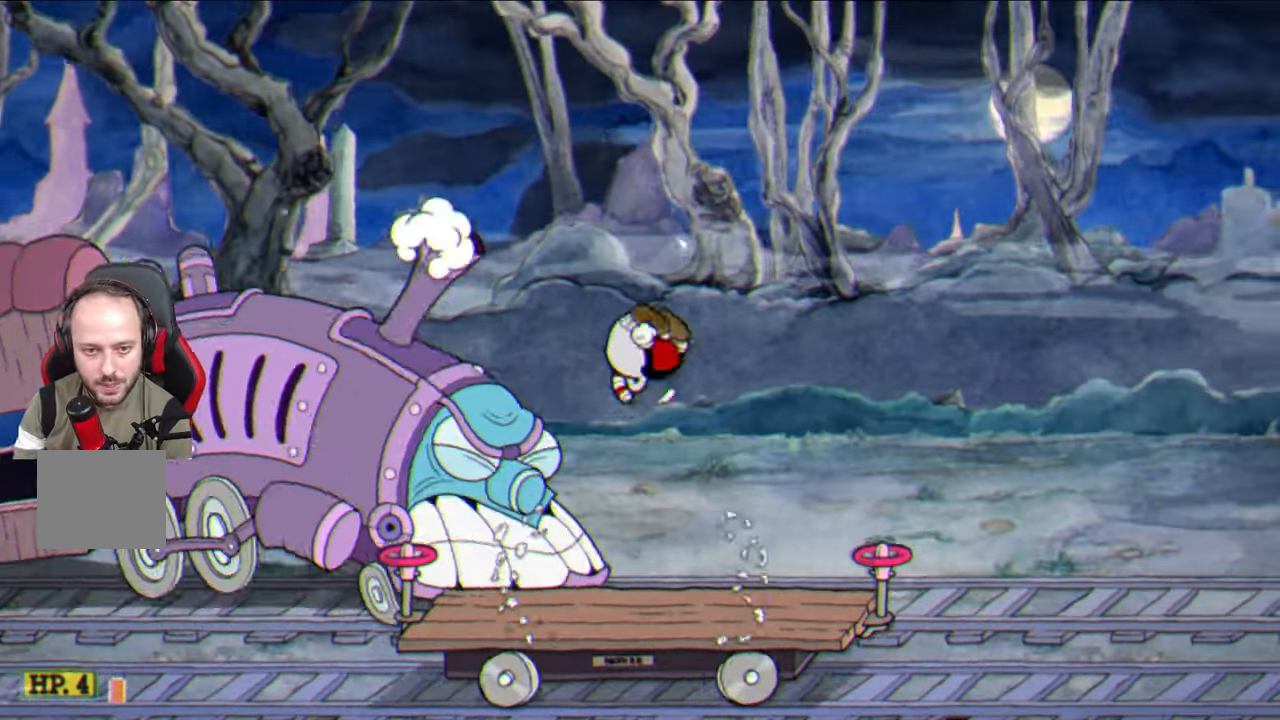
{"buttons": [], "left_stick": "center", "right_stick": "center", "events": [[350, "CROSS", "down"], [417, "CROSS", "up"]]}
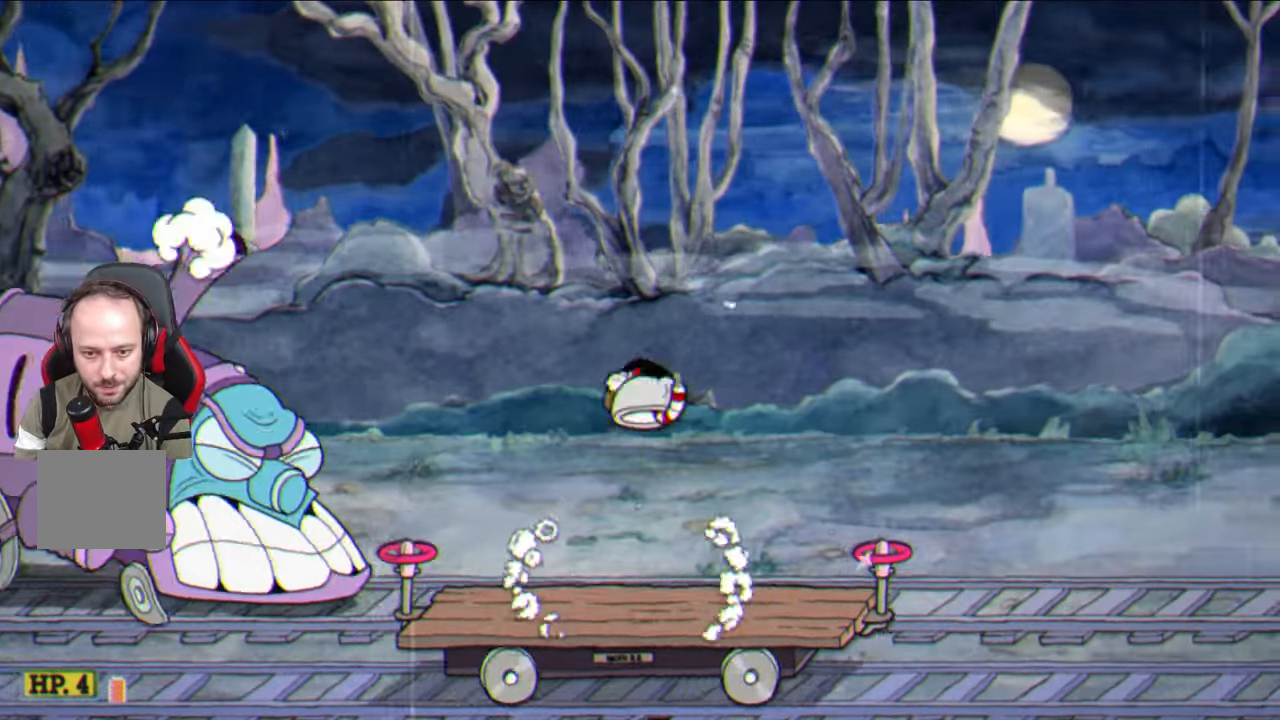
{"buttons": ["CROSS"], "left_stick": "center", "right_stick": "center", "events": [[450, "CROSS", "down"]]}
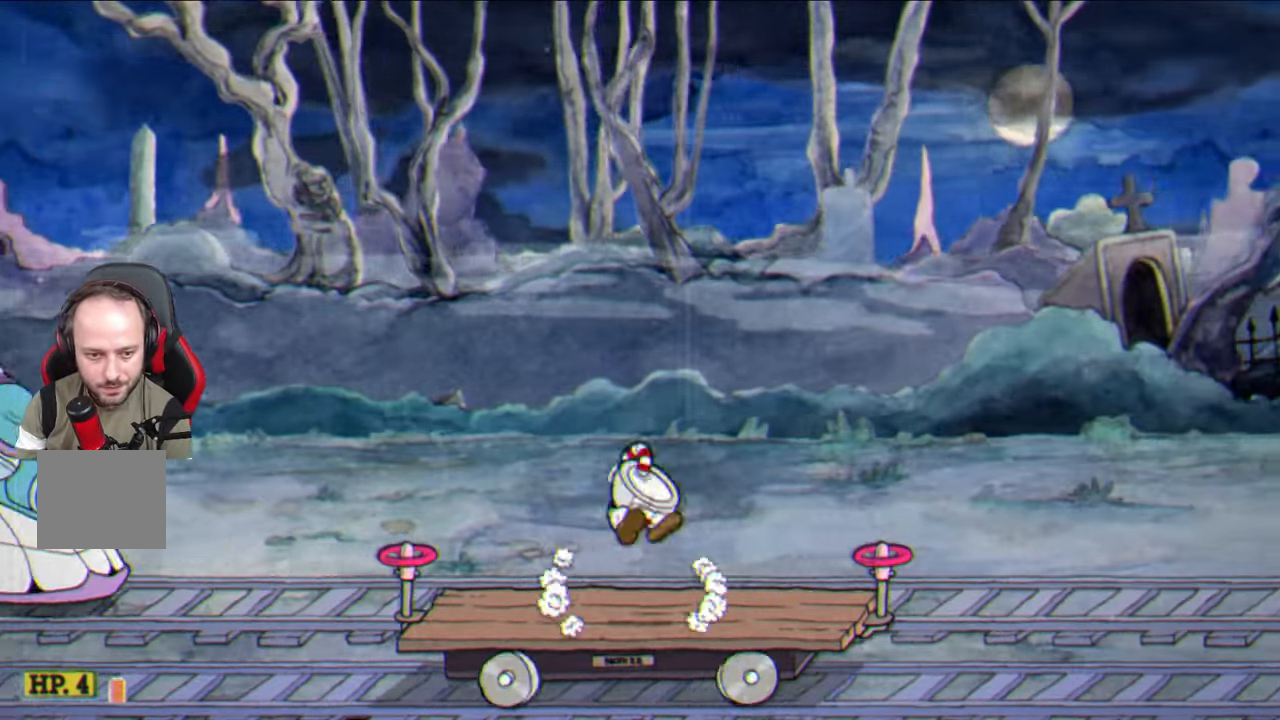
{"buttons": [], "left_stick": "center", "right_stick": "center", "events": [[17, "CROSS", "up"]]}
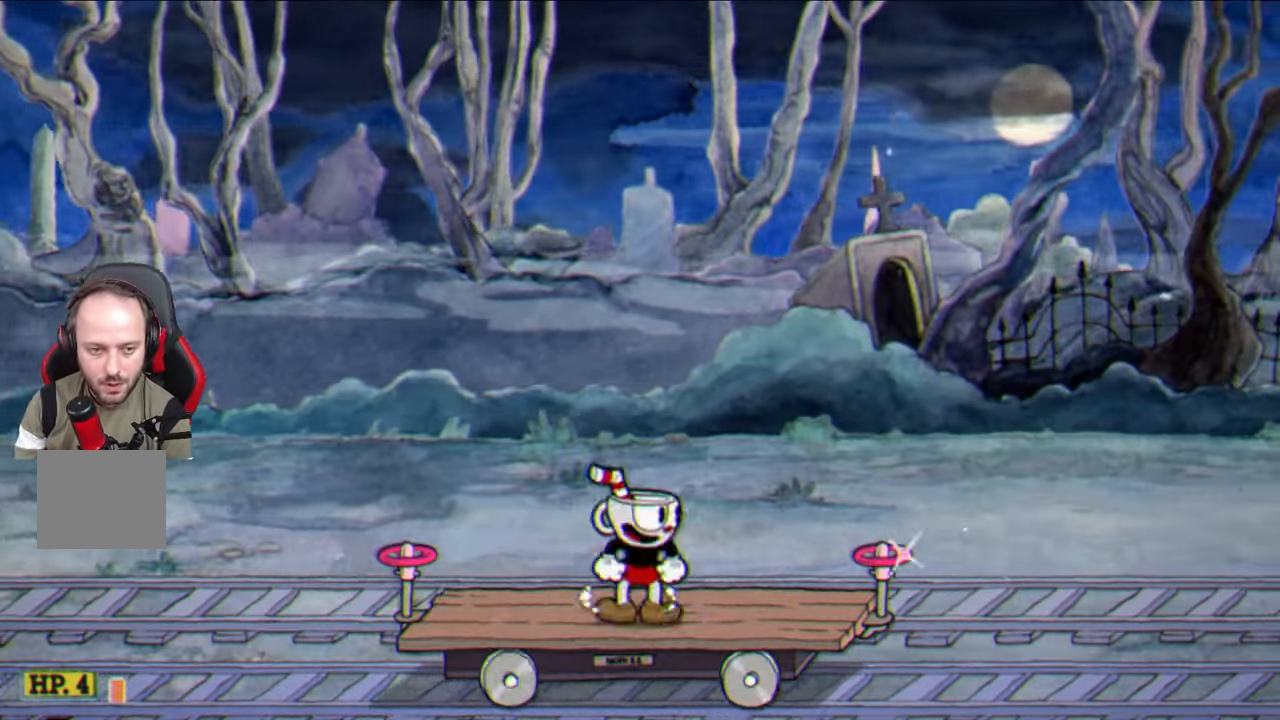
{"buttons": [], "left_stick": "center", "right_stick": "center", "events": [[33, "CROSS", "down"], [83, "CROSS", "up"]]}
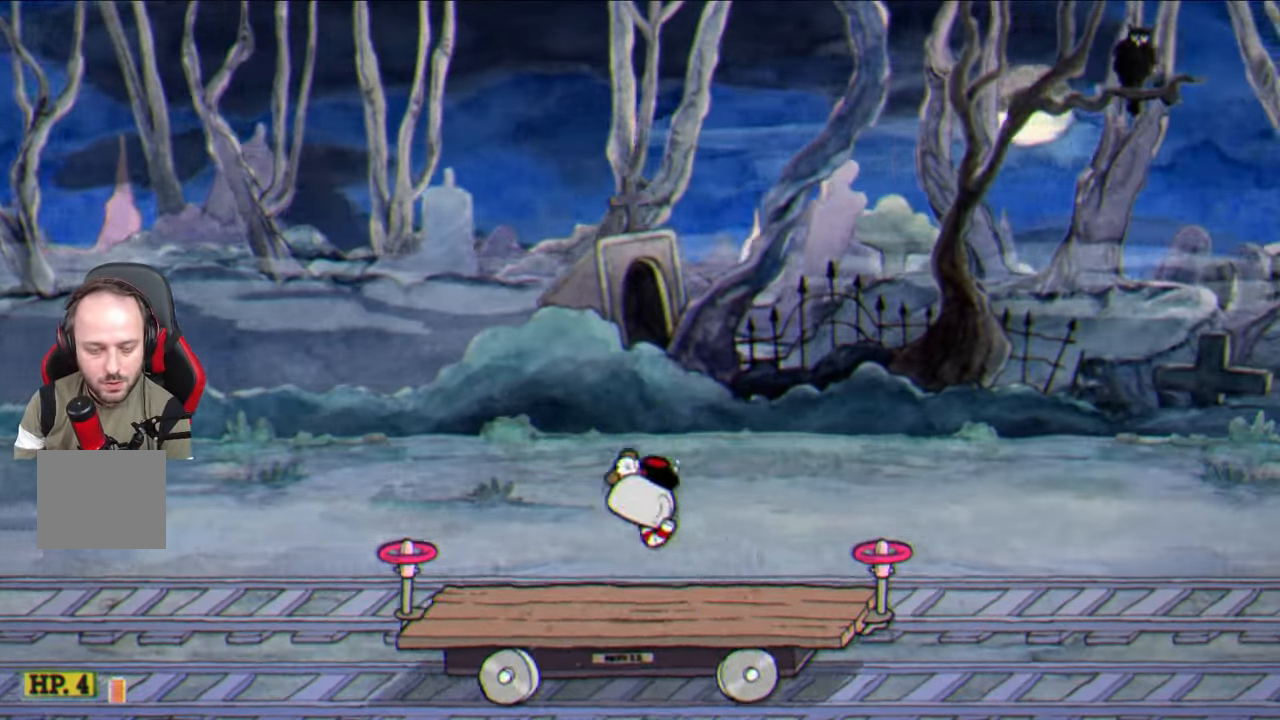
{"buttons": [], "left_stick": "center", "right_stick": "center", "events": [[100, "CROSS", "down"], [150, "CROSS", "up"]]}
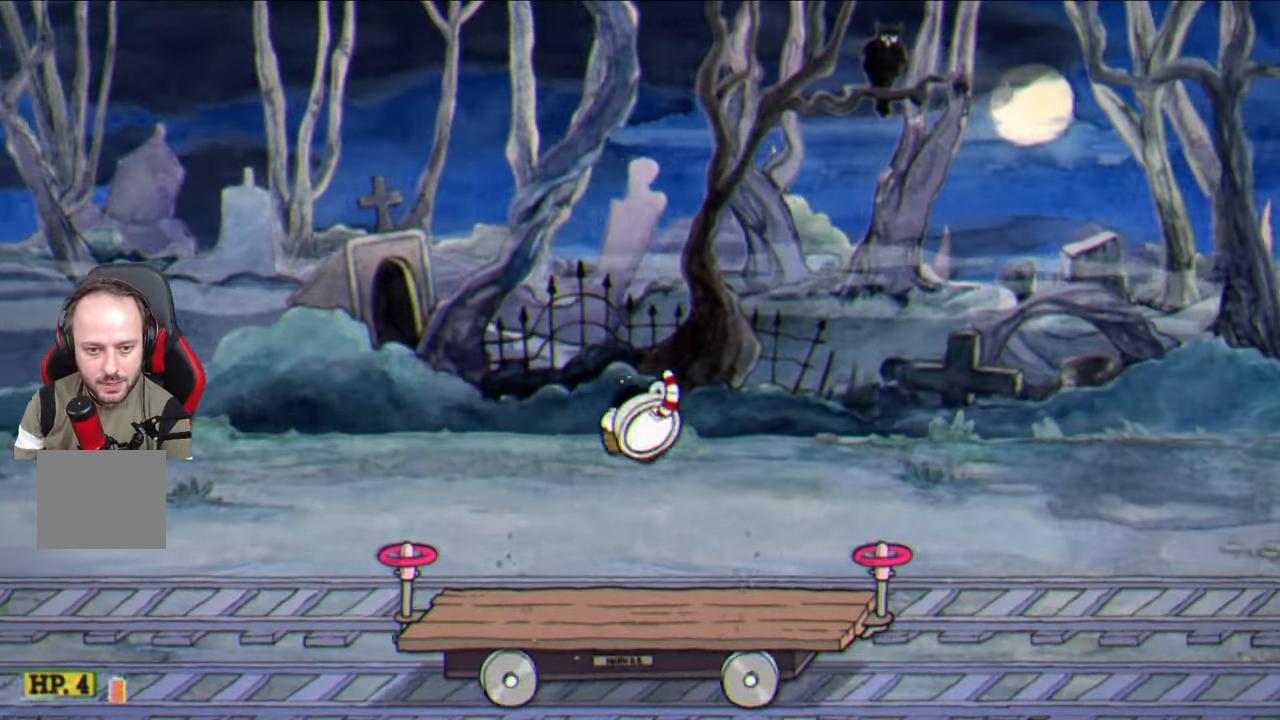
{"buttons": [], "left_stick": "left", "right_stick": "center", "events": [[17, "left_stick", "up-left"], [150, "CROSS", "down"], [150, "left_stick", "center"], [217, "CROSS", "up"], [500, "left_stick", "left"]]}
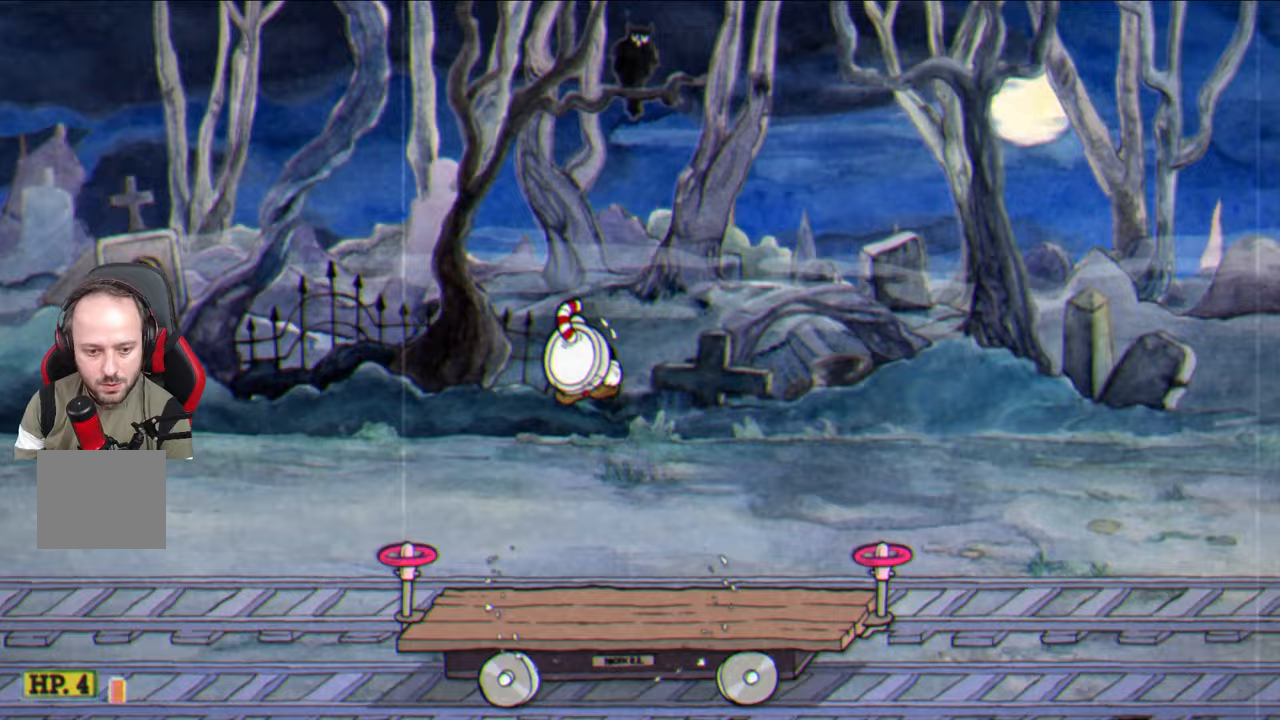
{"buttons": [], "left_stick": "left", "right_stick": "center", "events": [[167, "left_stick", "center"], [250, "CROSS", "down"], [333, "CROSS", "up"], [383, "left_stick", "left"]]}
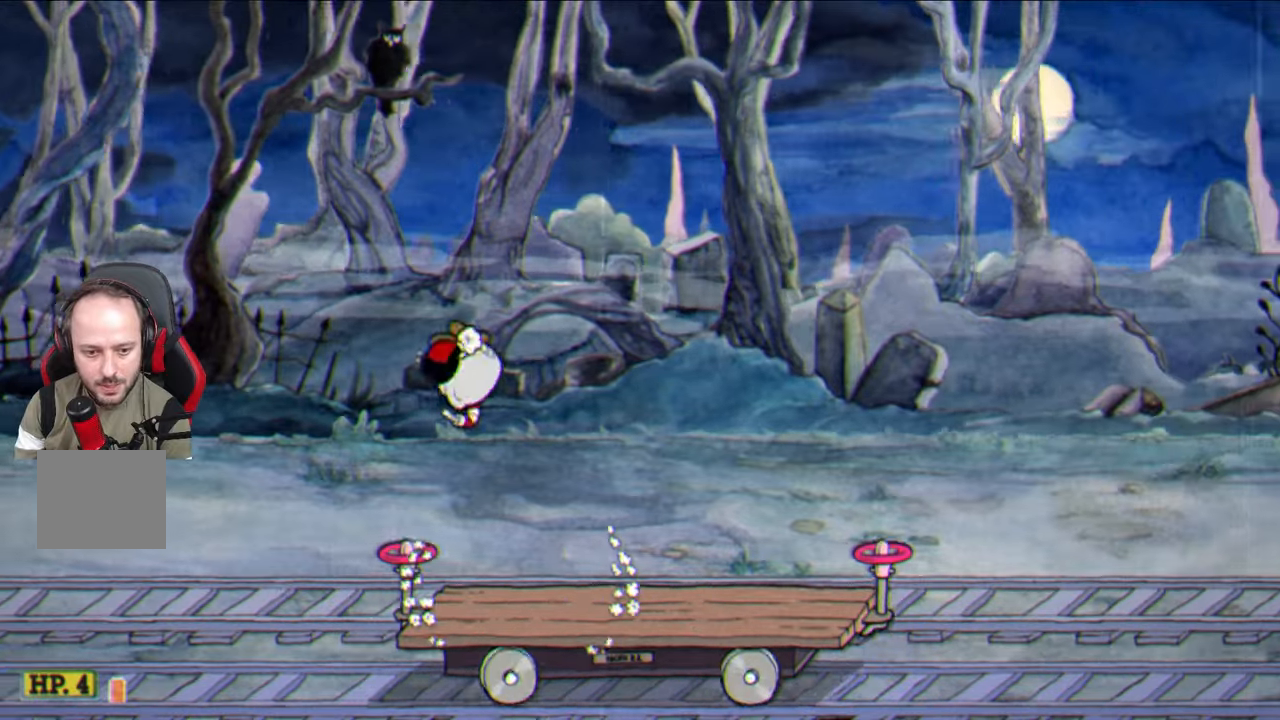
{"buttons": [], "left_stick": "center", "right_stick": "center", "events": [[67, "left_stick", "center"], [117, "CROSS", "down"], [217, "CROSS", "up"]]}
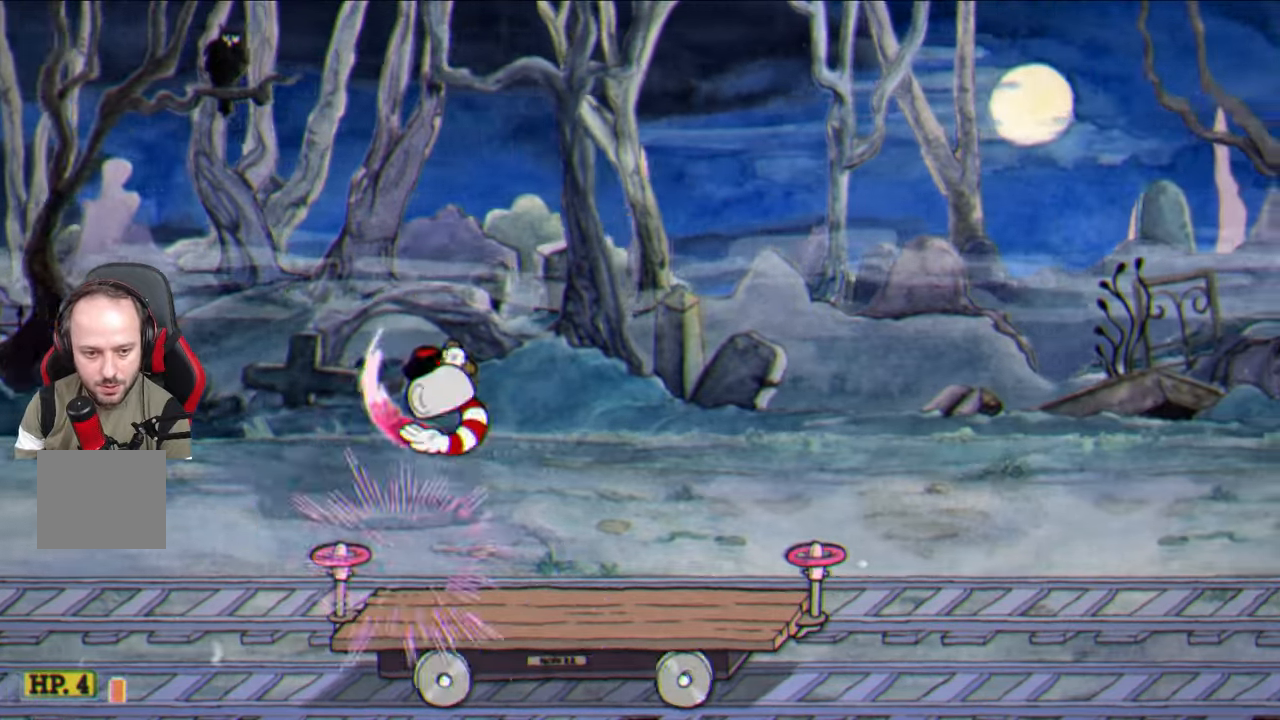
{"buttons": ["SQUARE"], "left_stick": "center", "right_stick": "center", "events": [[67, "SQUARE", "down"], [200, "left_stick", "left"], [333, "left_stick", "center"]]}
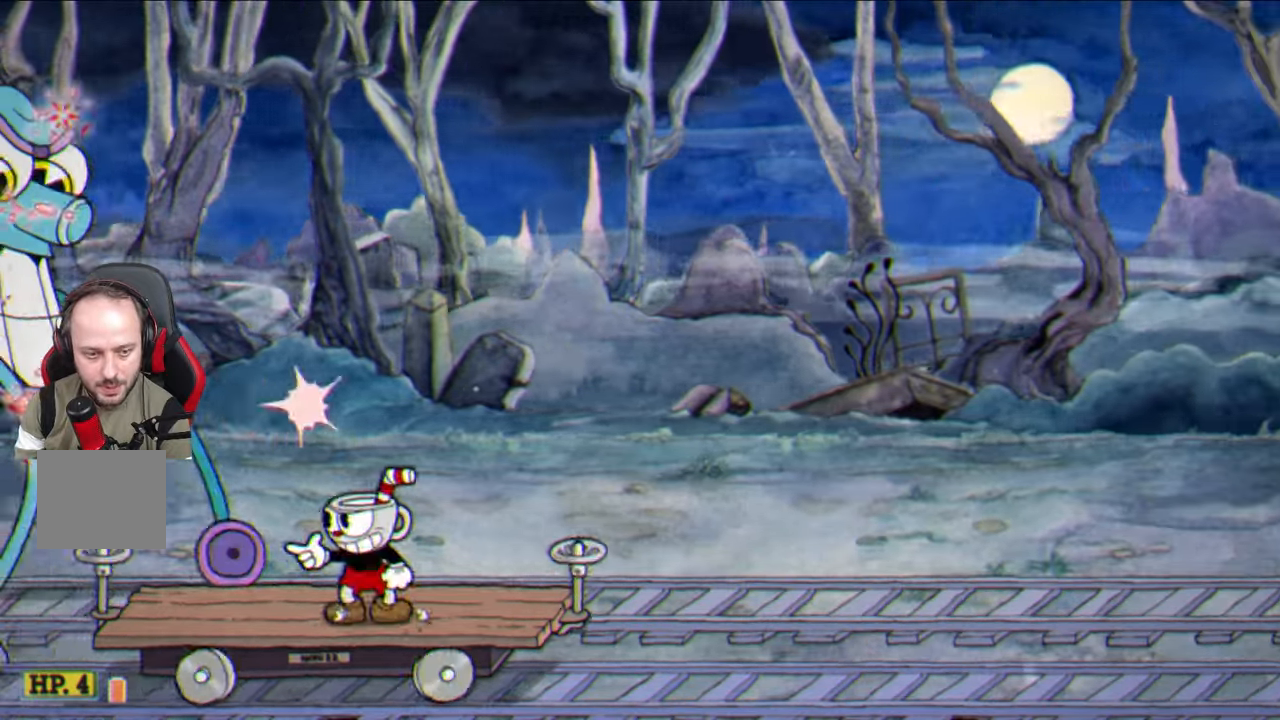
{"buttons": [], "left_stick": "center", "right_stick": "center", "events": [[83, "left_stick", "left"], [233, "left_stick", "center"], [433, "SQUARE", "up"]]}
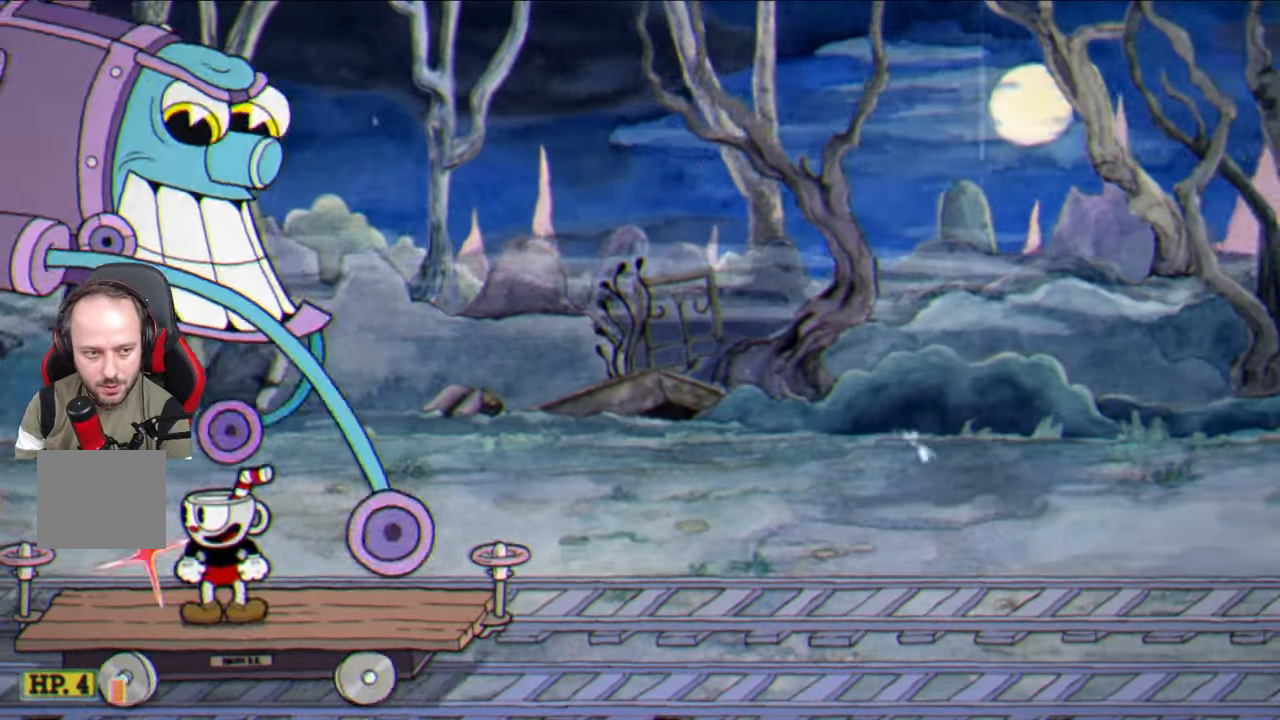
{"buttons": [], "left_stick": "center", "right_stick": "center", "events": [[100, "left_stick", "right"], [233, "left_stick", "center"], [317, "CROSS", "down"], [367, "CROSS", "up"]]}
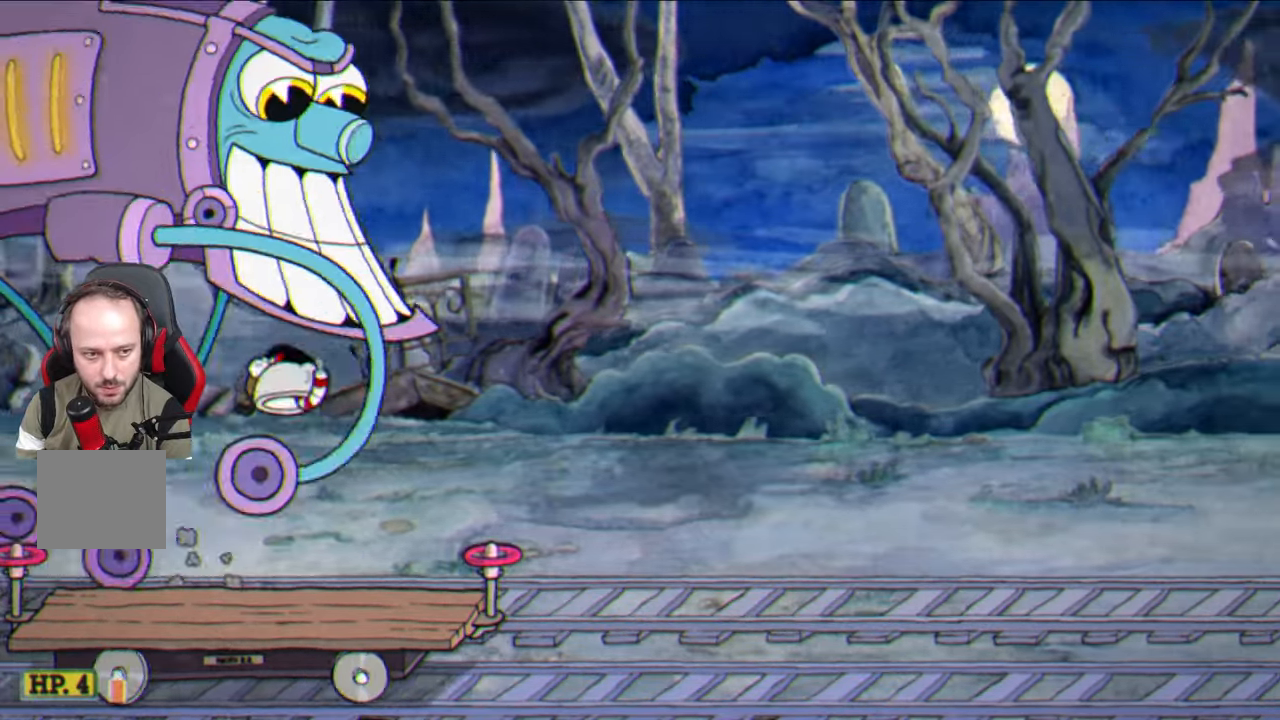
{"buttons": [], "left_stick": "center", "right_stick": "center", "events": [[400, "CROSS", "down"], [467, "CROSS", "up"]]}
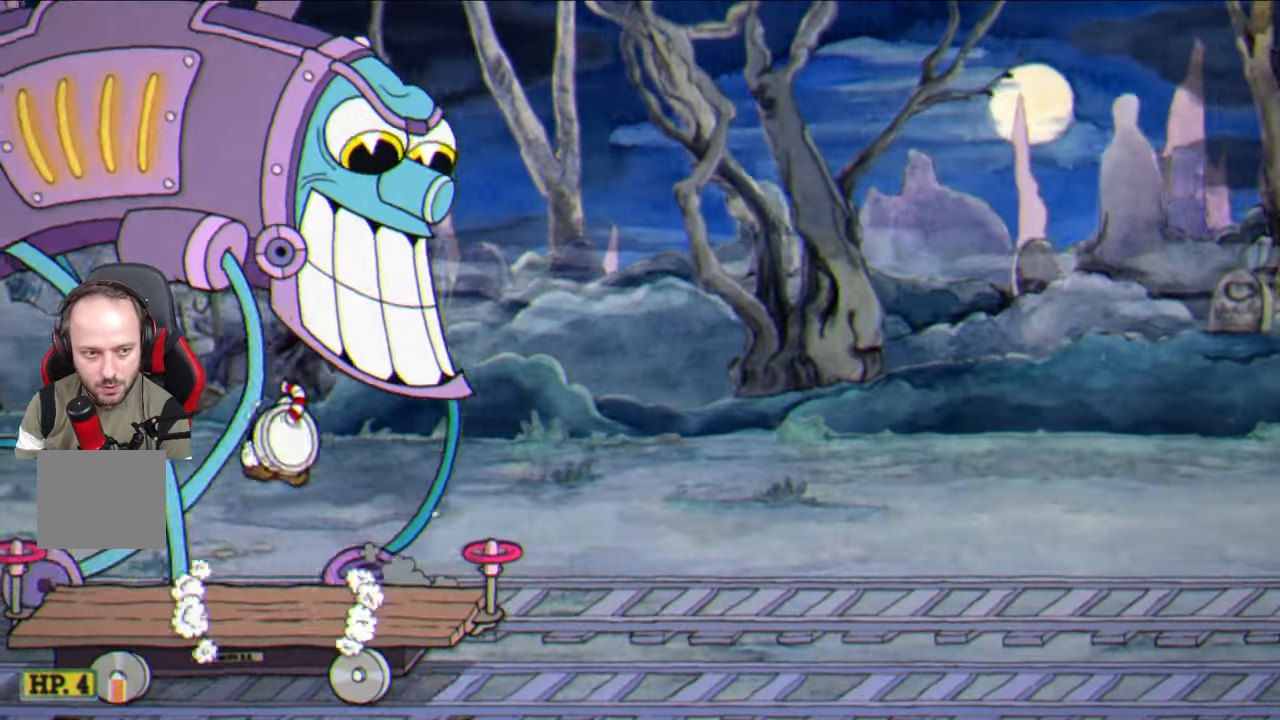
{"buttons": [], "left_stick": "center", "right_stick": "center", "events": []}
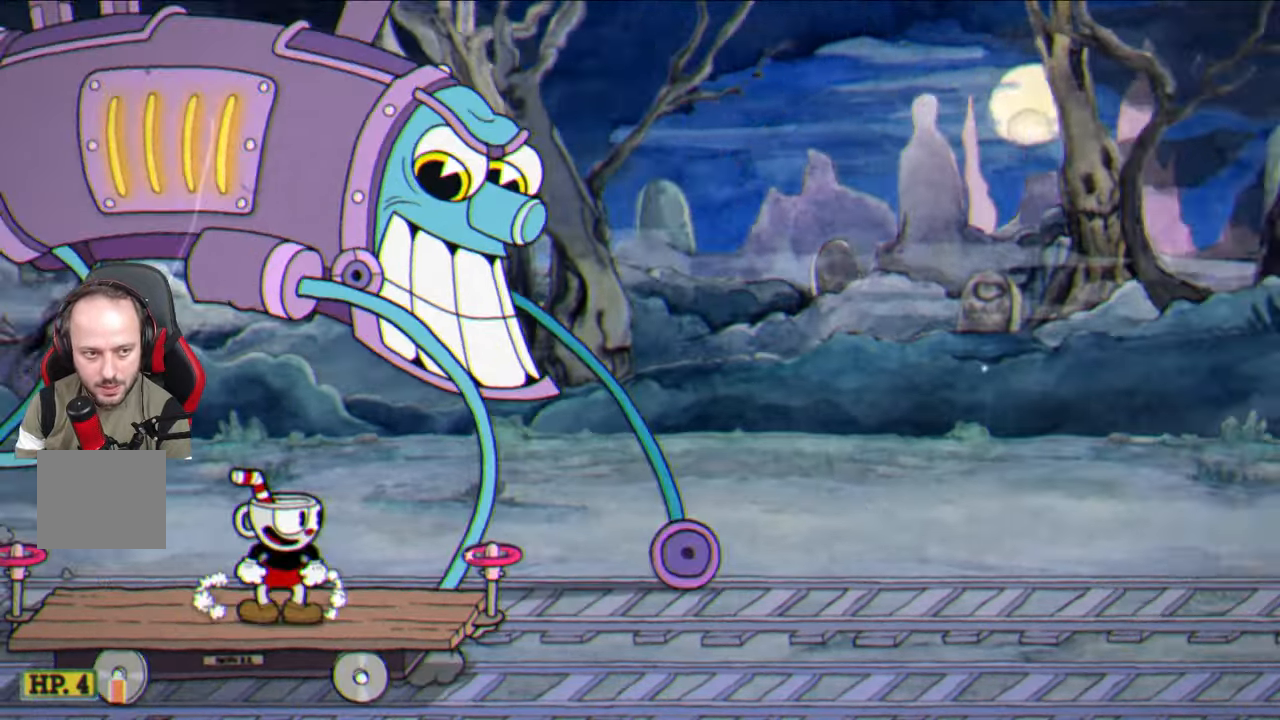
{"buttons": [], "left_stick": "center", "right_stick": "center", "events": [[383, "left_stick", "left"], [500, "left_stick", "center"]]}
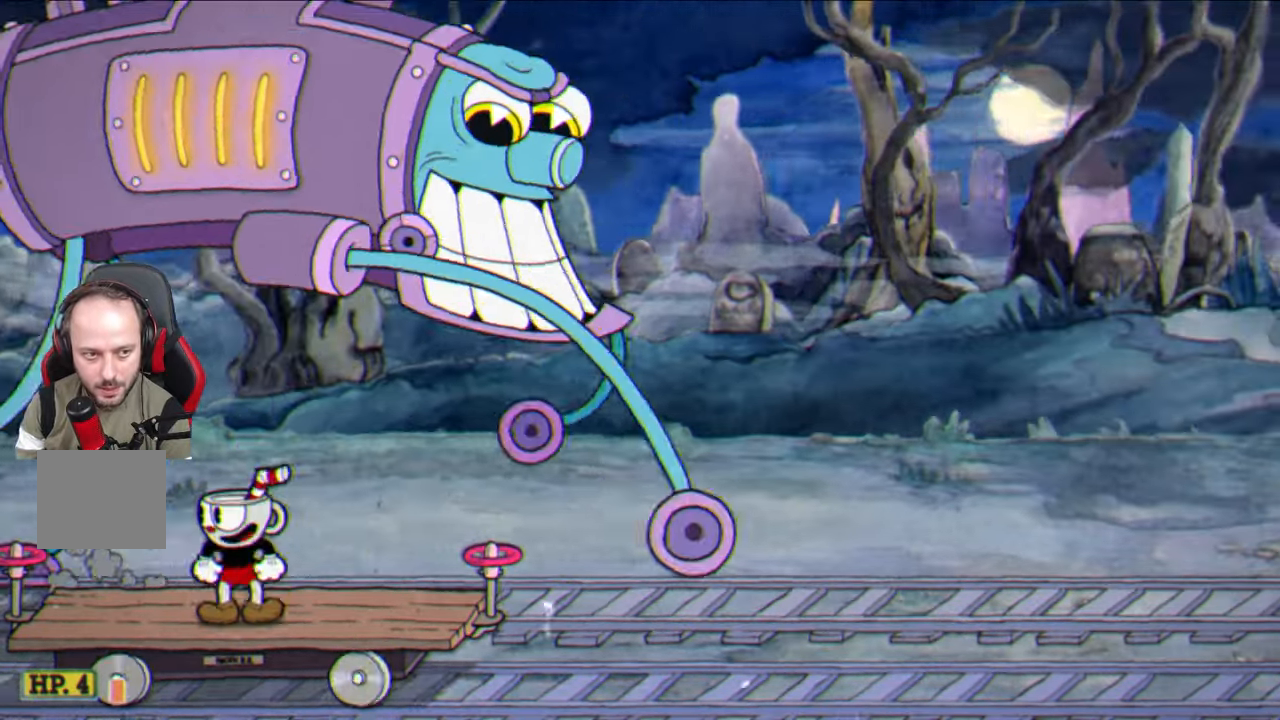
{"buttons": [], "left_stick": "center", "right_stick": "center", "events": []}
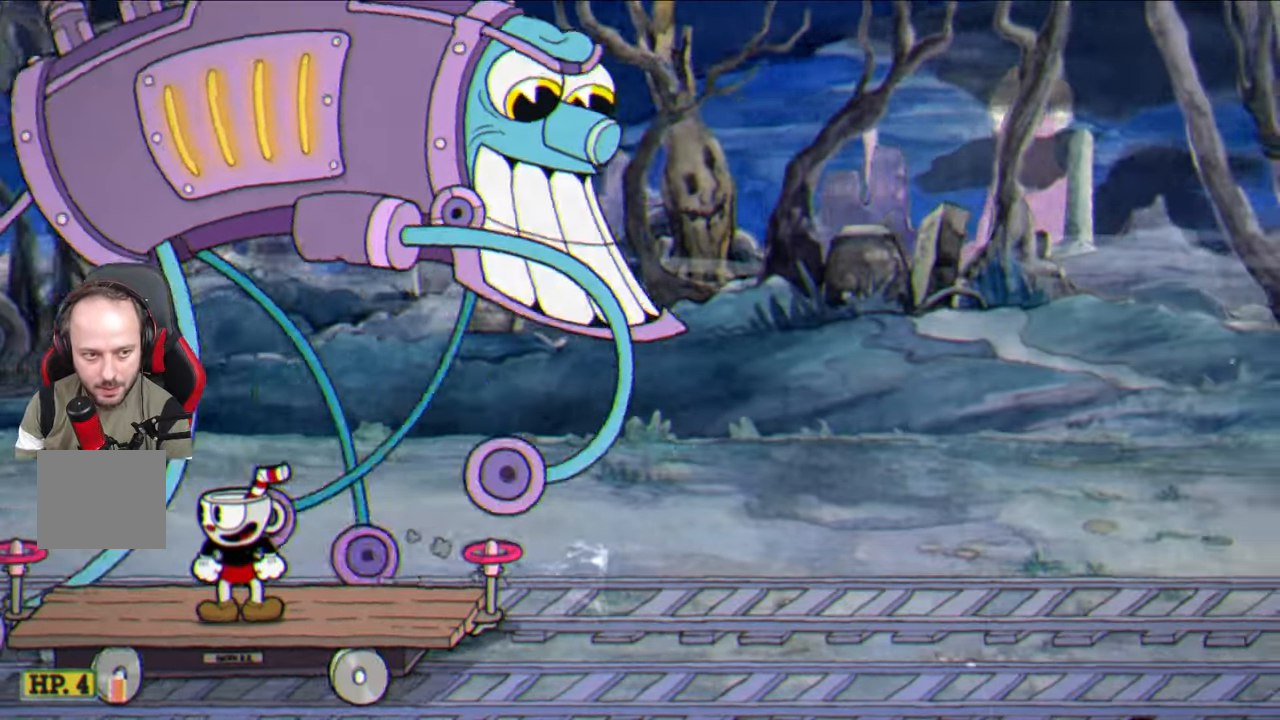
{"buttons": ["CROSS"], "left_stick": "left", "right_stick": "center", "events": [[350, "CROSS", "down"], [383, "left_stick", "left"]]}
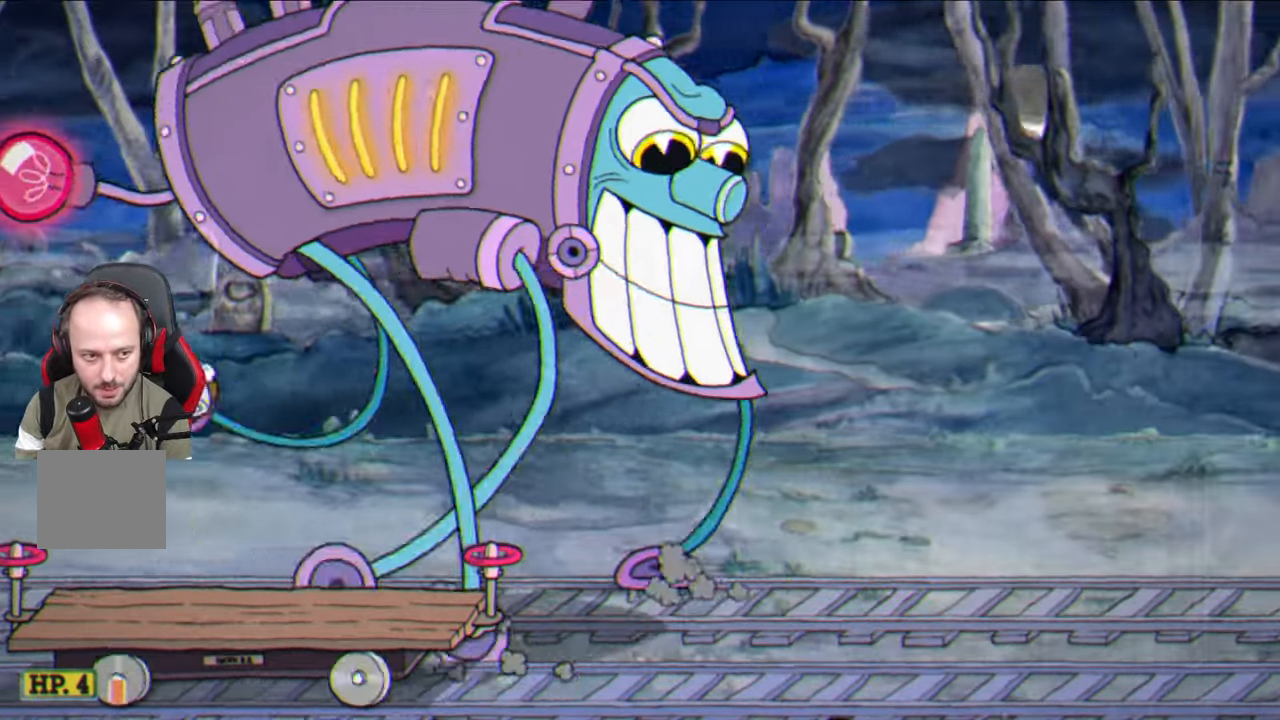
{"buttons": ["SQUARE"], "left_stick": "right", "right_stick": "center", "events": [[50, "CROSS", "up"], [133, "left_stick", "center"], [167, "CROSS", "down"], [283, "left_stick", "right"], [300, "CROSS", "up"], [400, "SQUARE", "down"]]}
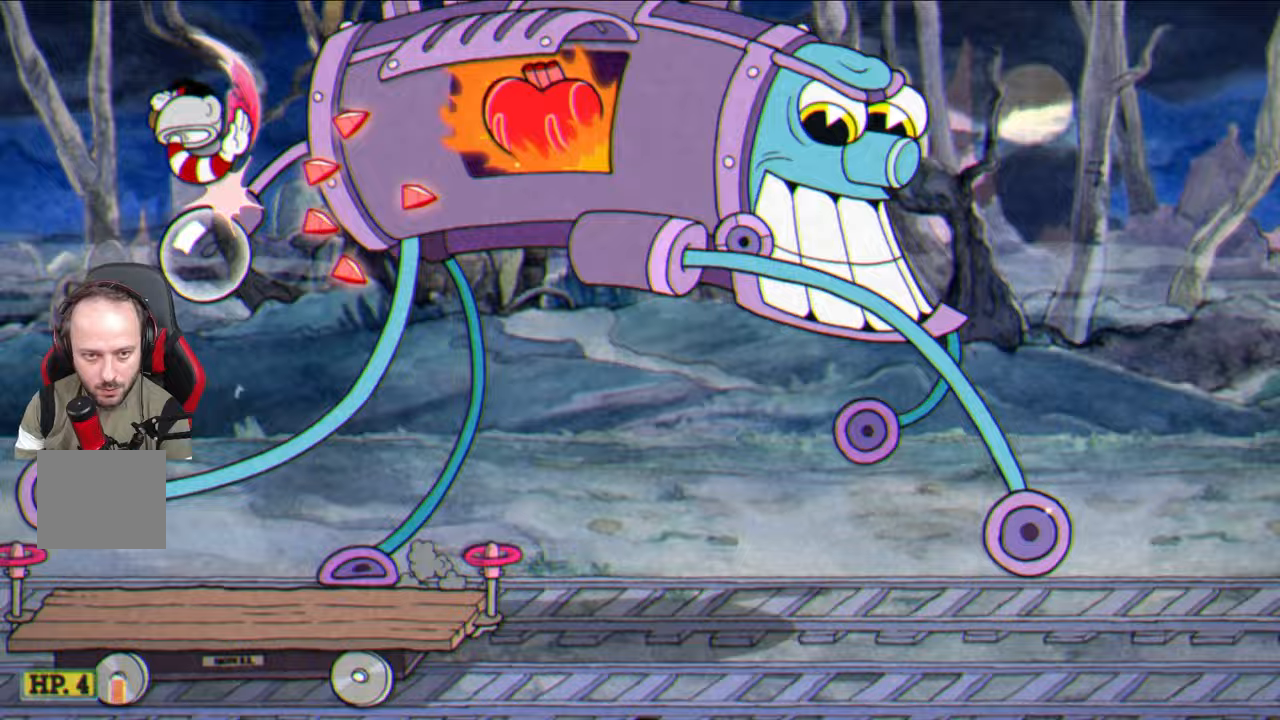
{"buttons": ["SQUARE"], "left_stick": "center", "right_stick": "center", "events": [[200, "left_stick", "center"], [267, "left_stick", "up-right"], [417, "left_stick", "center"]]}
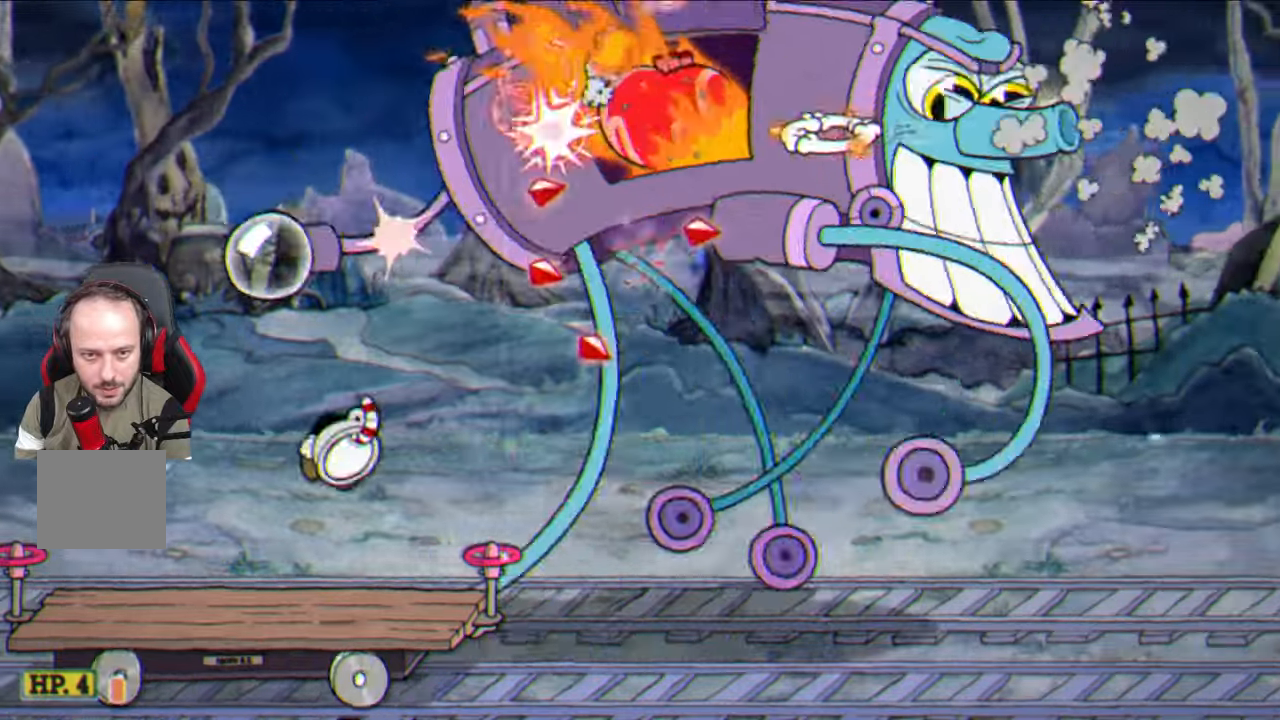
{"buttons": ["SQUARE"], "left_stick": "right", "right_stick": "center", "events": [[83, "CROSS", "down"], [117, "left_stick", "right"], [183, "CROSS", "up"], [267, "left_stick", "center"], [417, "left_stick", "right"]]}
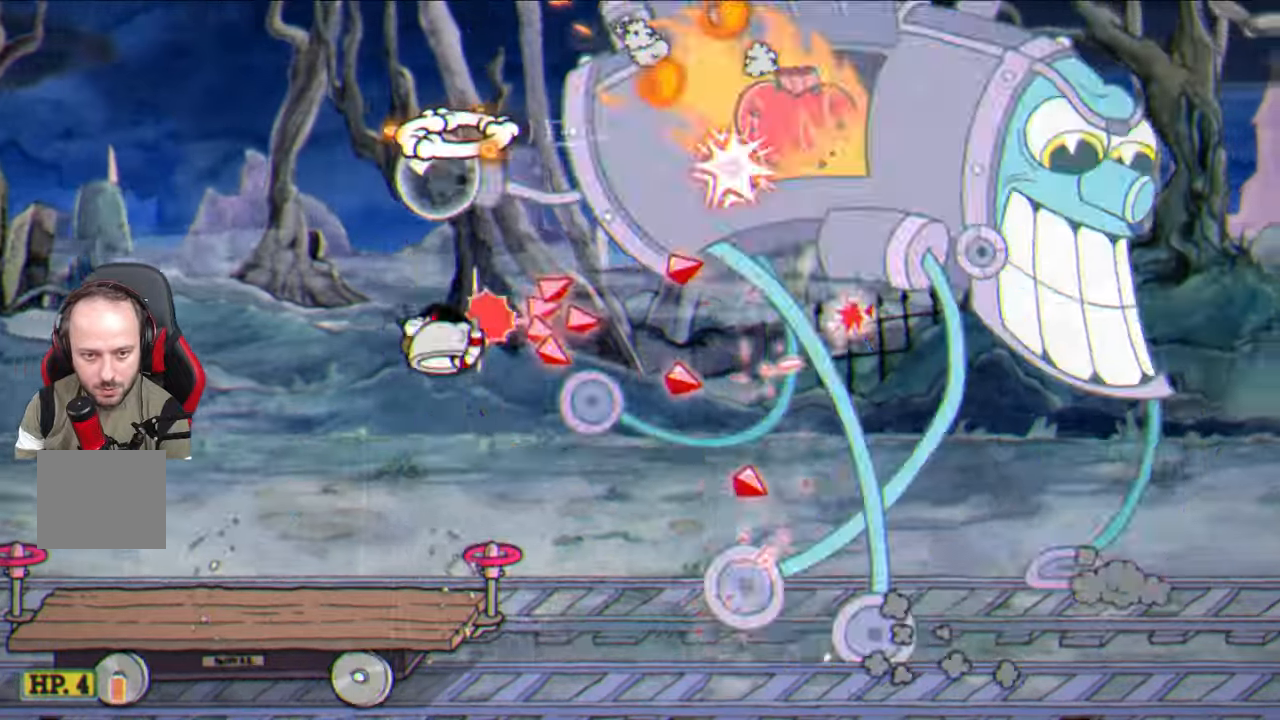
{"buttons": ["SQUARE"], "left_stick": "up-right", "right_stick": "center", "events": [[50, "CROSS", "down"], [50, "left_stick", "center"], [167, "CROSS", "up"], [450, "left_stick", "up-right"]]}
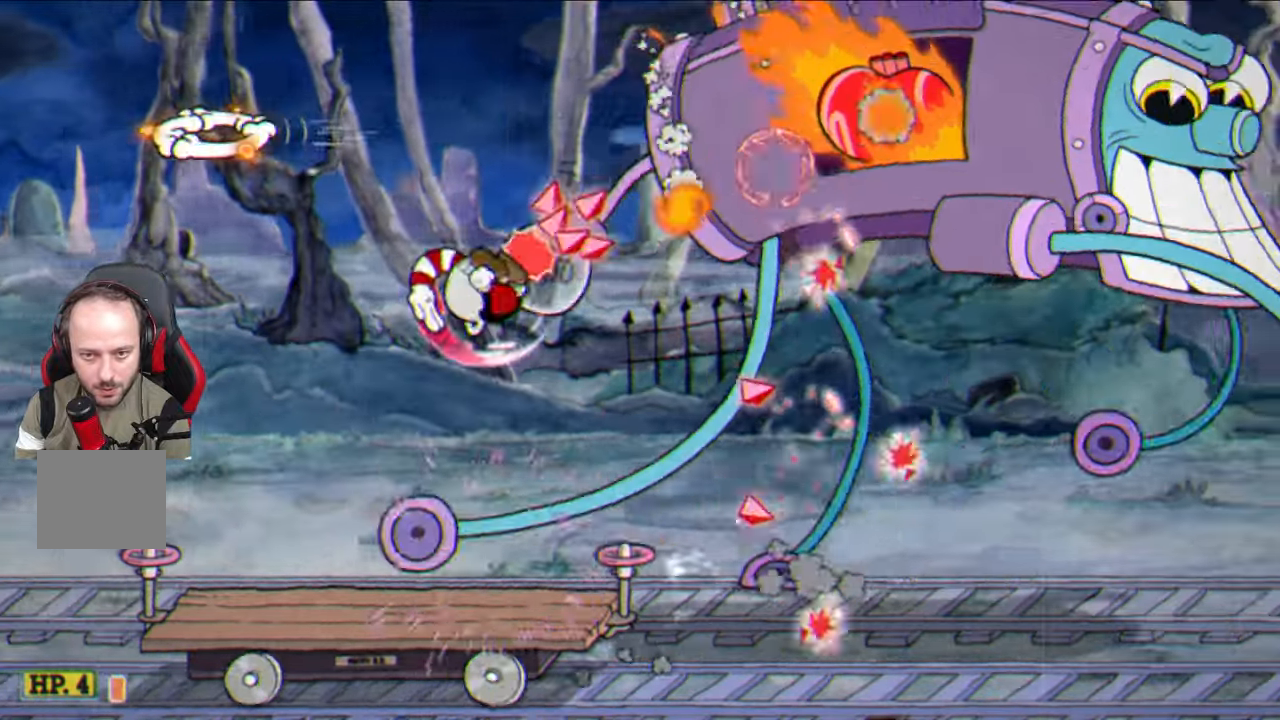
{"buttons": ["SQUARE"], "left_stick": "center", "right_stick": "center", "events": [[150, "left_stick", "center"]]}
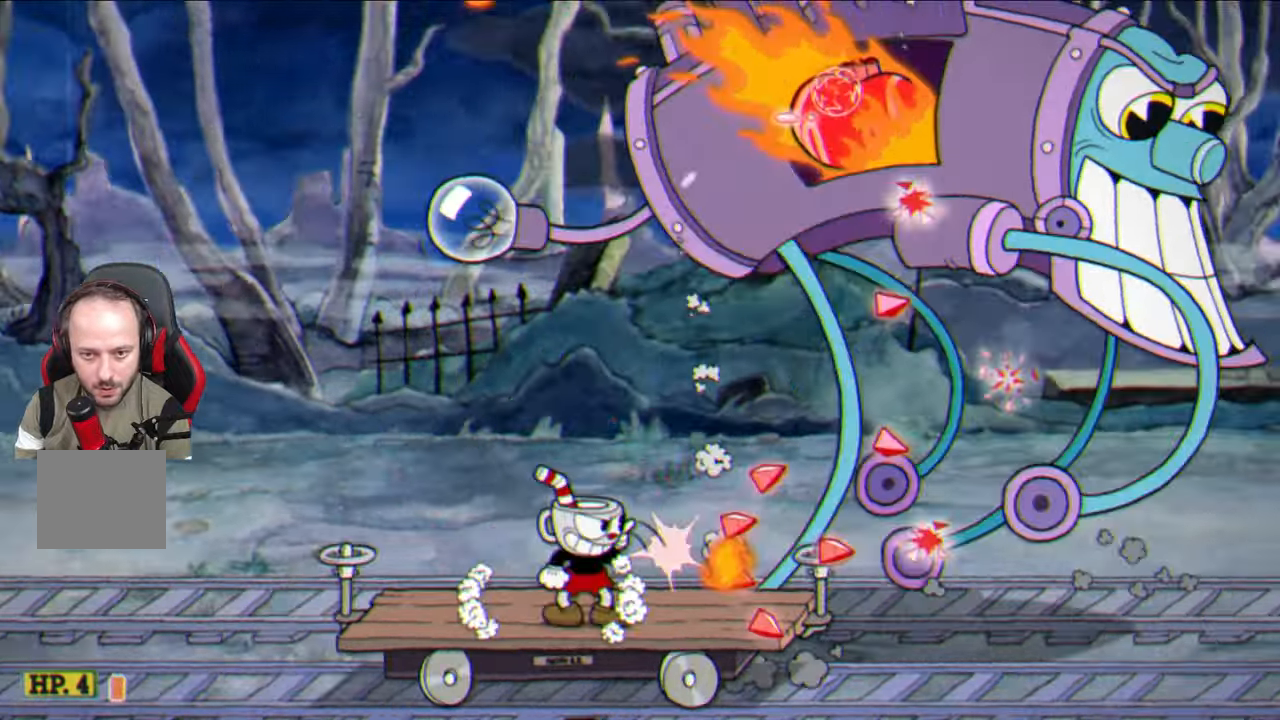
{"buttons": ["SQUARE"], "left_stick": "up", "right_stick": "center", "events": [[50, "left_stick", "up"], [117, "CROSS", "down"], [200, "CROSS", "up"]]}
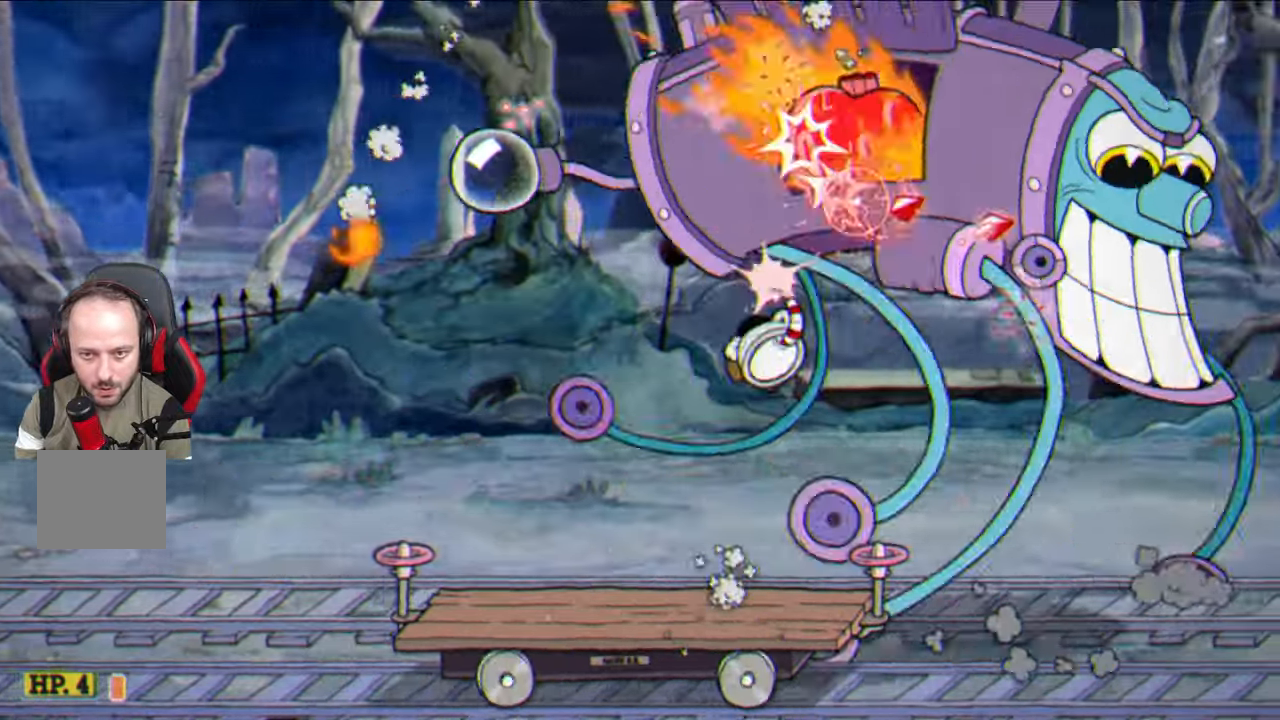
{"buttons": ["SQUARE"], "left_stick": "up", "right_stick": "center", "events": []}
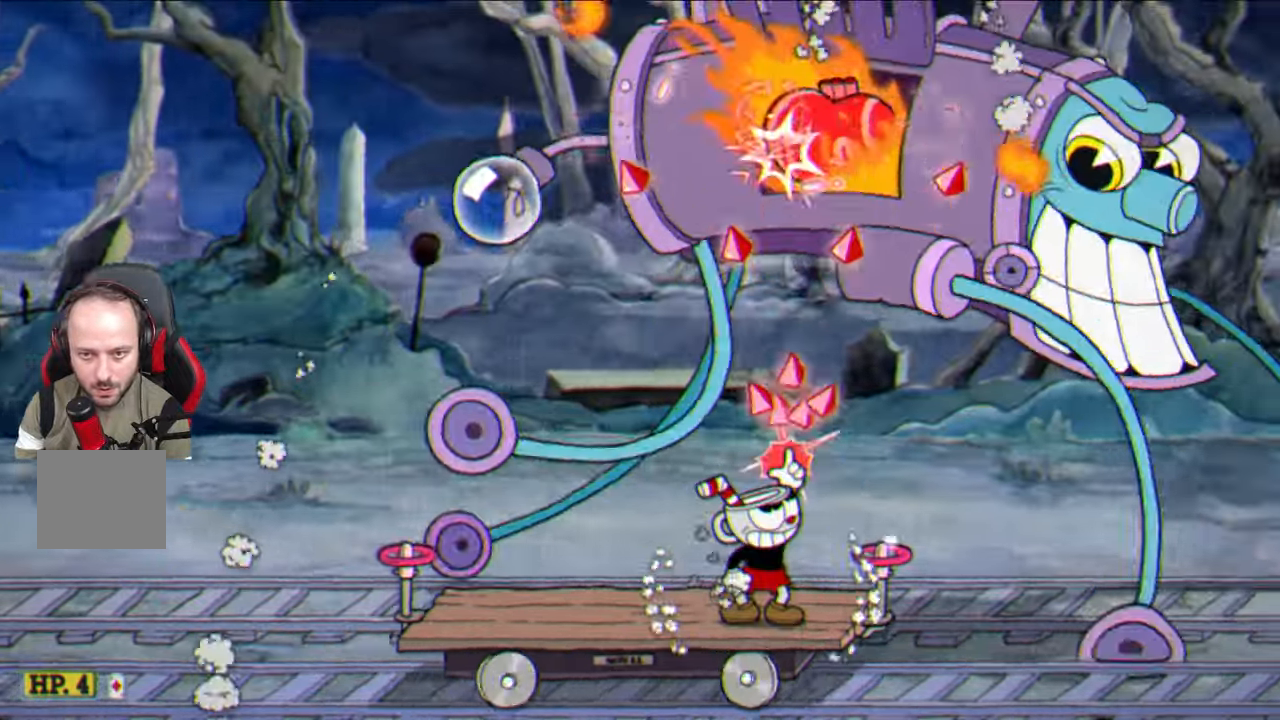
{"buttons": ["CROSS", "SQUARE"], "left_stick": "up", "right_stick": "center", "events": [[417, "CROSS", "down"]]}
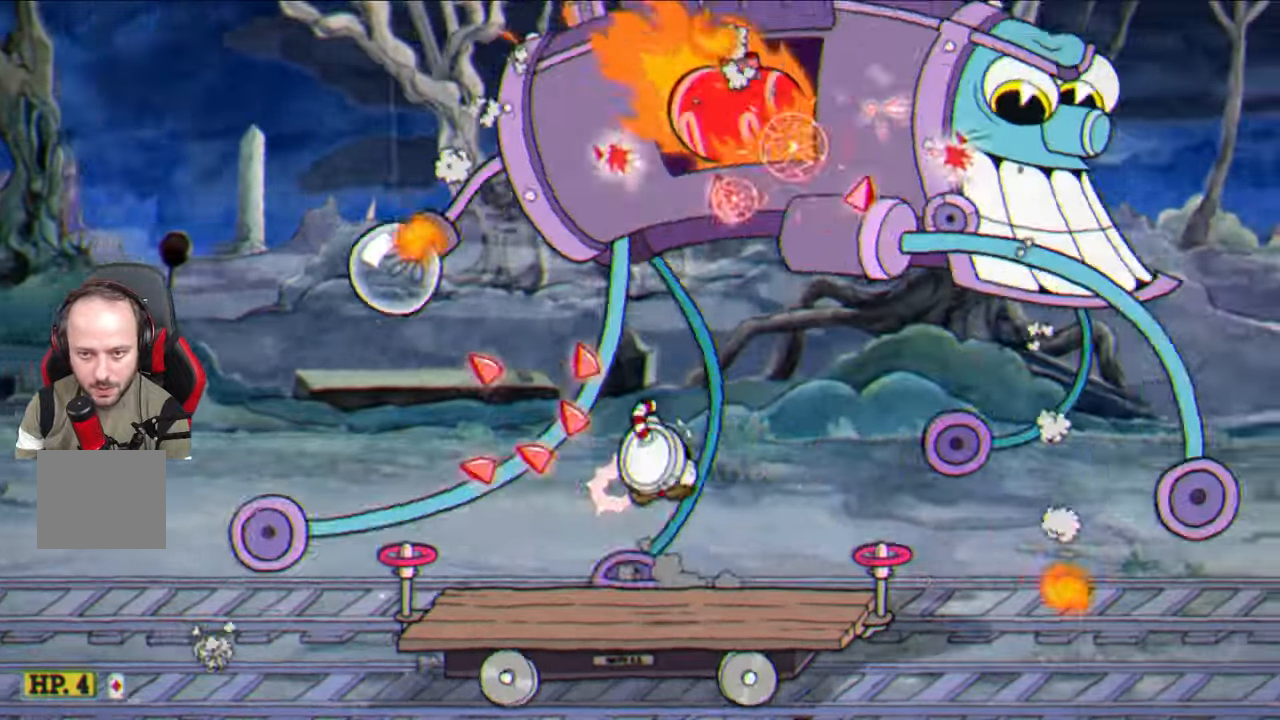
{"buttons": ["SQUARE"], "left_stick": "up", "right_stick": "center", "events": [[33, "CROSS", "up"]]}
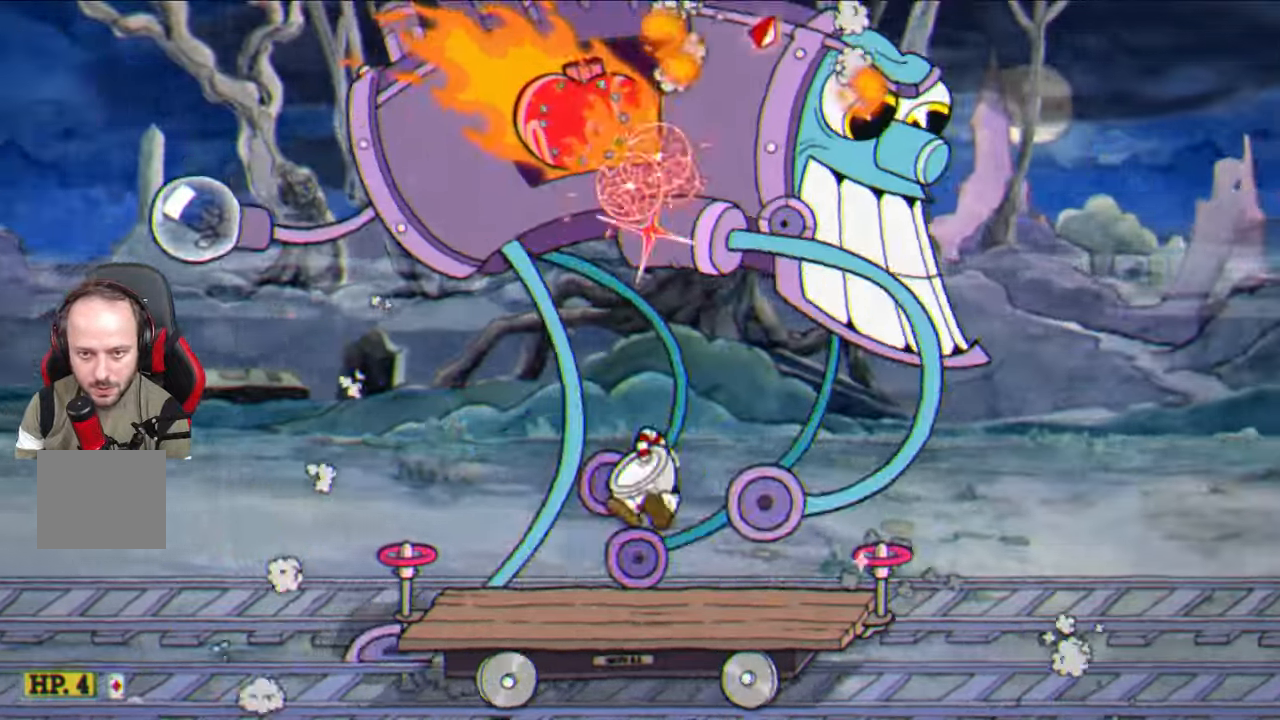
{"buttons": ["SQUARE"], "left_stick": "center", "right_stick": "center", "events": [[450, "left_stick", "center"]]}
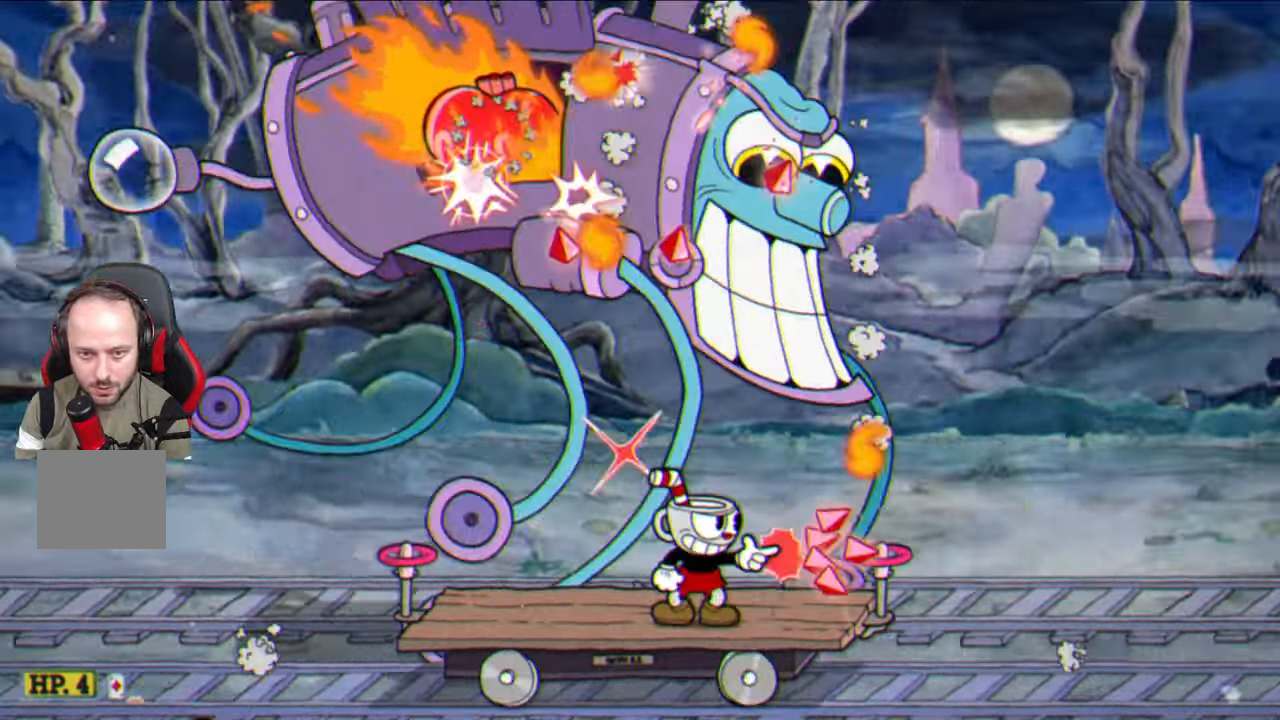
{"buttons": ["SQUARE"], "left_stick": "up", "right_stick": "center", "events": [[133, "left_stick", "up"]]}
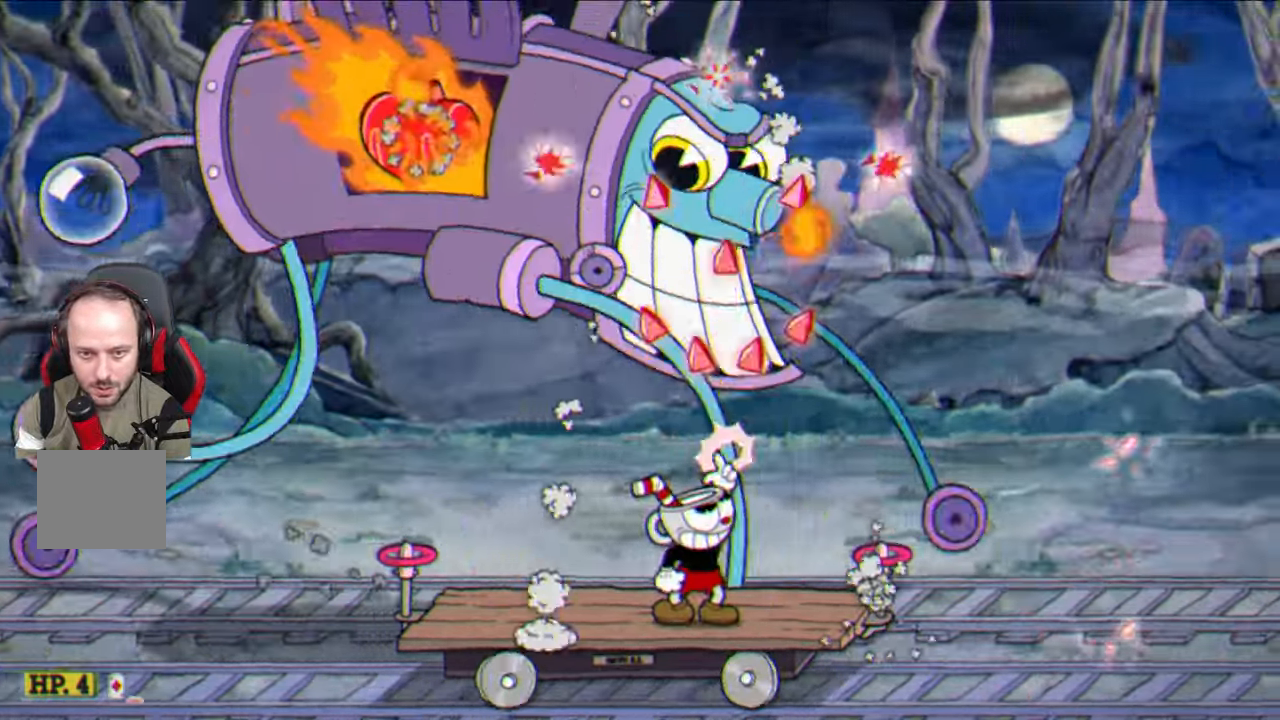
{"buttons": ["SQUARE"], "left_stick": "up", "right_stick": "center", "events": [[17, "CROSS", "down"], [17, "left_stick", "up-left"], [133, "CROSS", "up"], [500, "left_stick", "up"]]}
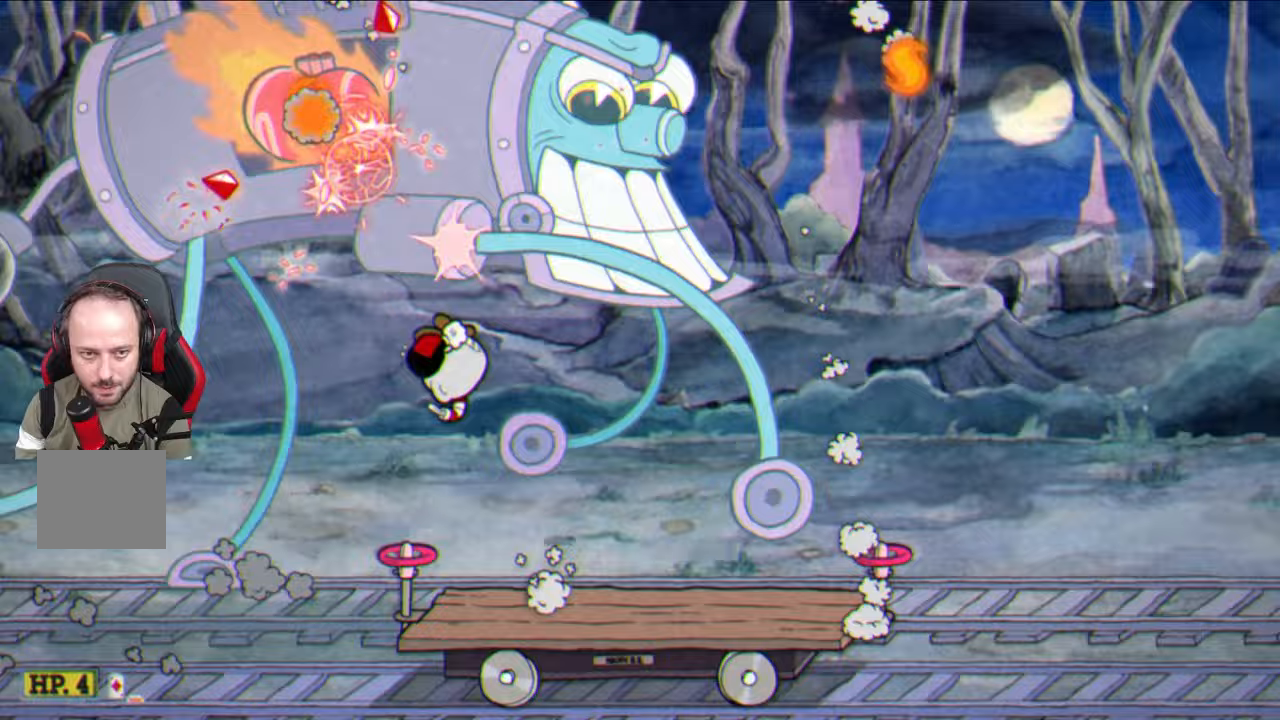
{"buttons": ["SQUARE"], "left_stick": "up-left", "right_stick": "center", "events": [[317, "CROSS", "down"], [417, "CROSS", "up"], [450, "left_stick", "up-left"]]}
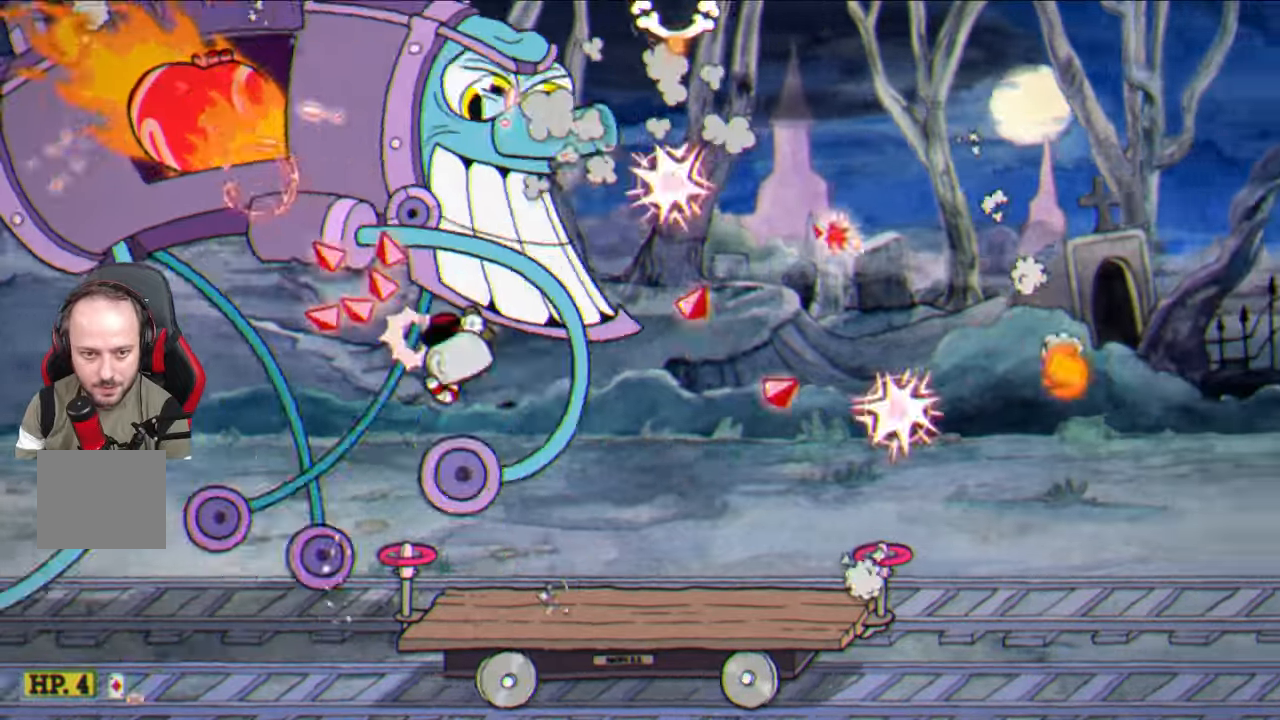
{"buttons": ["SQUARE"], "left_stick": "up-right", "right_stick": "center", "events": [[133, "left_stick", "center"], [200, "CROSS", "down"], [350, "CROSS", "up"], [417, "left_stick", "up-right"]]}